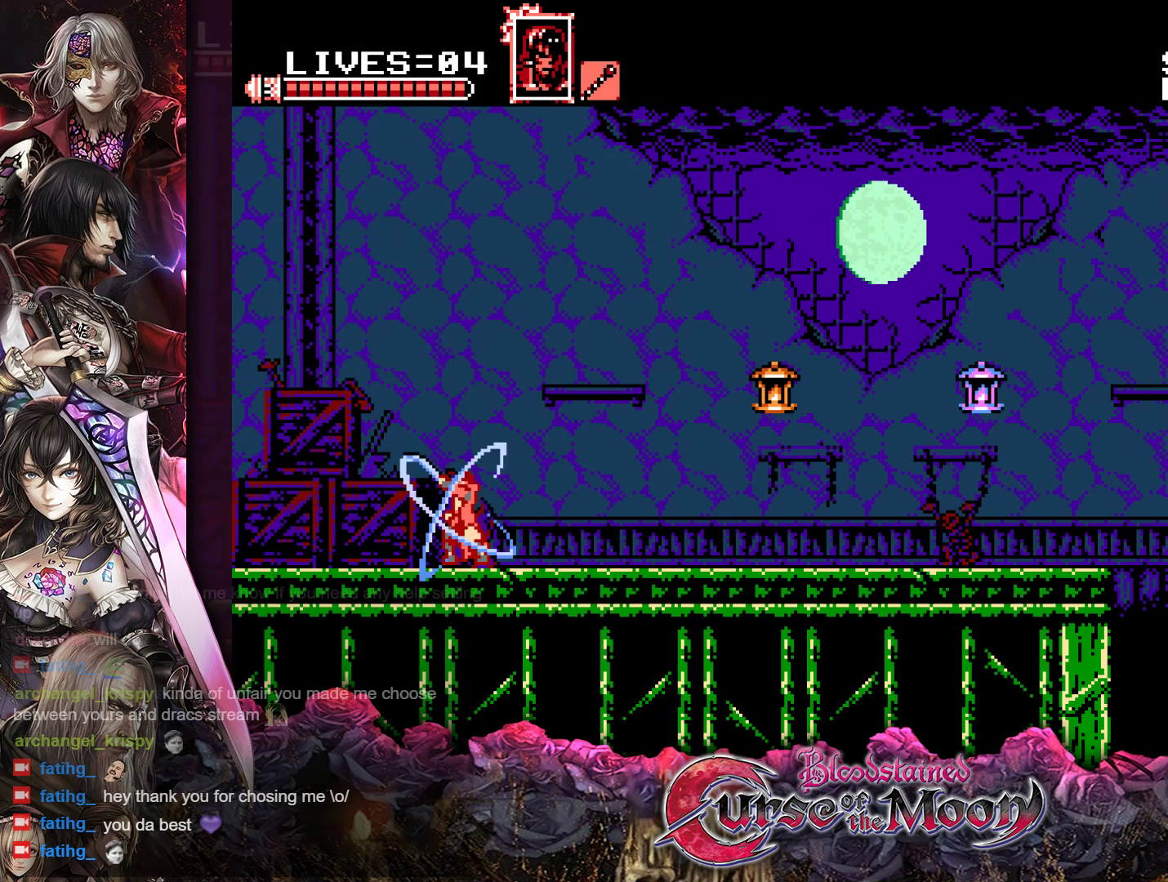
Gameplay with a controller (Nintendo layout); each line is a JSON object with the inputs held at the frame after it. "events" lists button and stick changes between this image and that frame as [ms after this image, input, new state], when the widget could be followed in between. Not read: L3 R3.
{"buttons": ["DPAD_RIGHT"], "events": [[67, "DPAD_RIGHT", "down"], [333, "R1", "down"], [450, "R1", "up"]]}
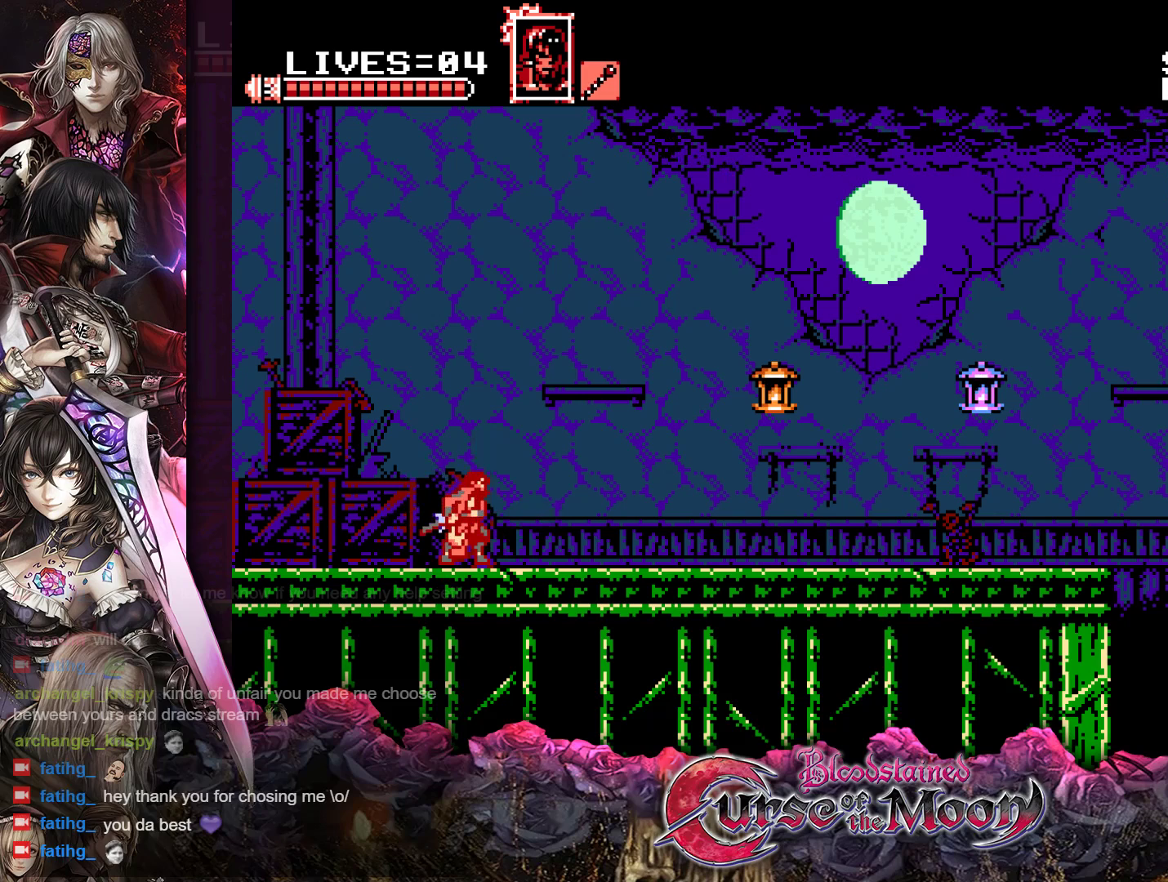
{"buttons": ["R1", "DPAD_RIGHT"], "events": [[133, "R1", "down"], [267, "R1", "up"], [417, "R1", "down"]]}
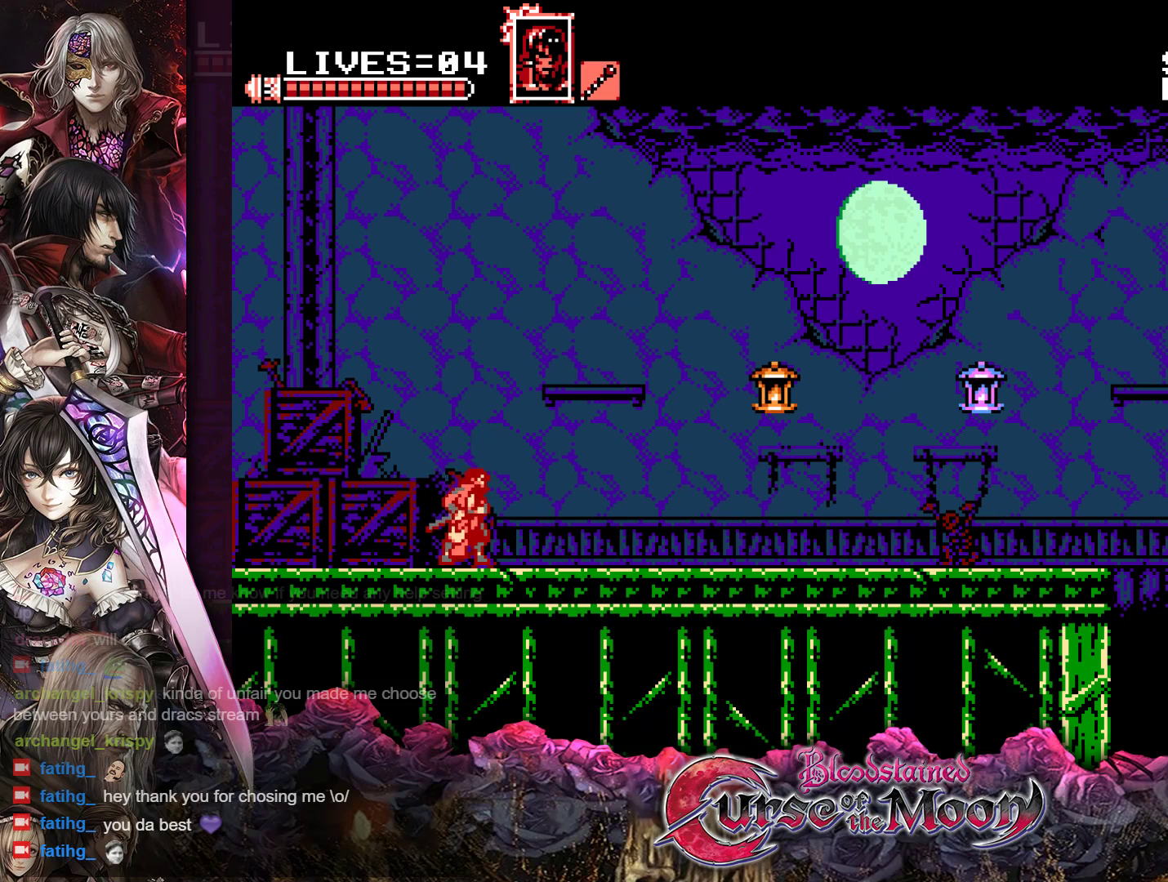
{"buttons": ["DPAD_RIGHT"], "events": [[17, "R1", "up"], [217, "R1", "down"], [333, "R1", "up"]]}
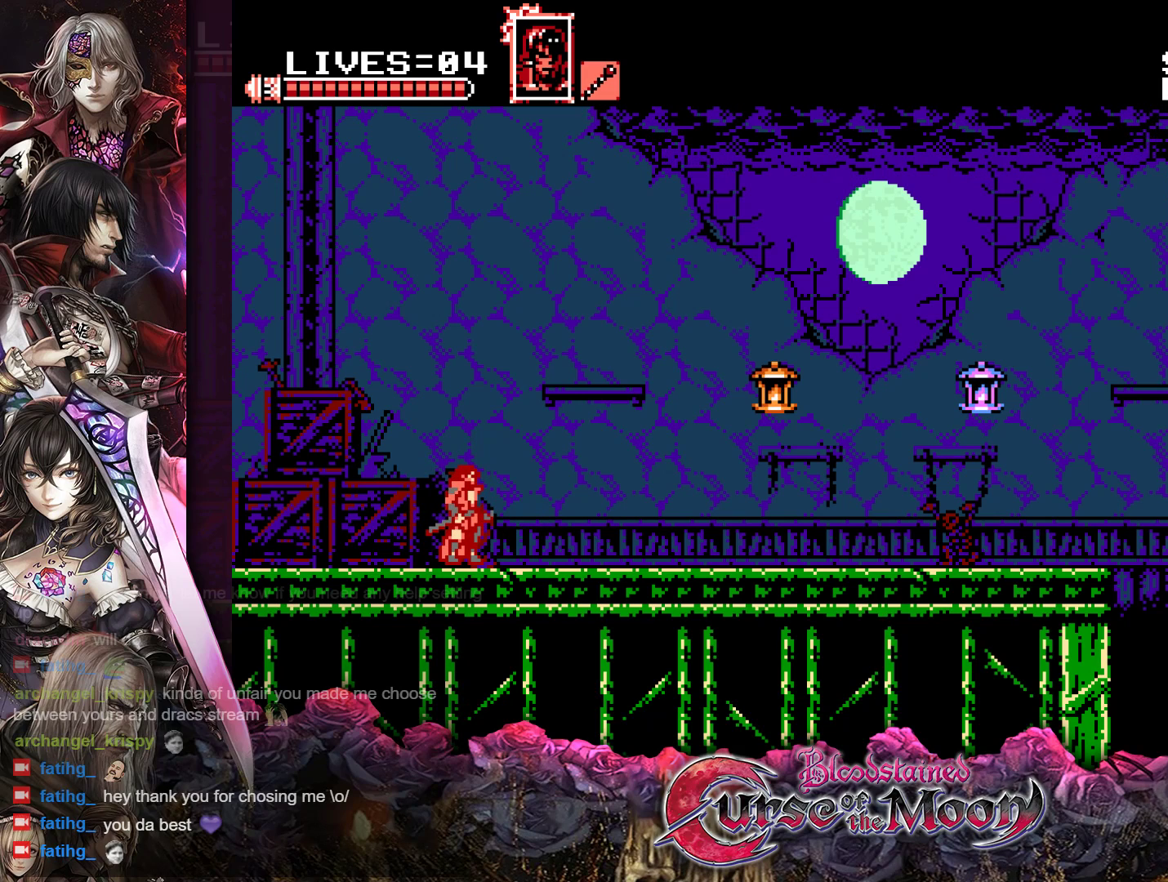
{"buttons": ["DPAD_RIGHT"], "events": [[50, "R1", "down"], [183, "R1", "up"], [350, "R1", "down"], [483, "R1", "up"]]}
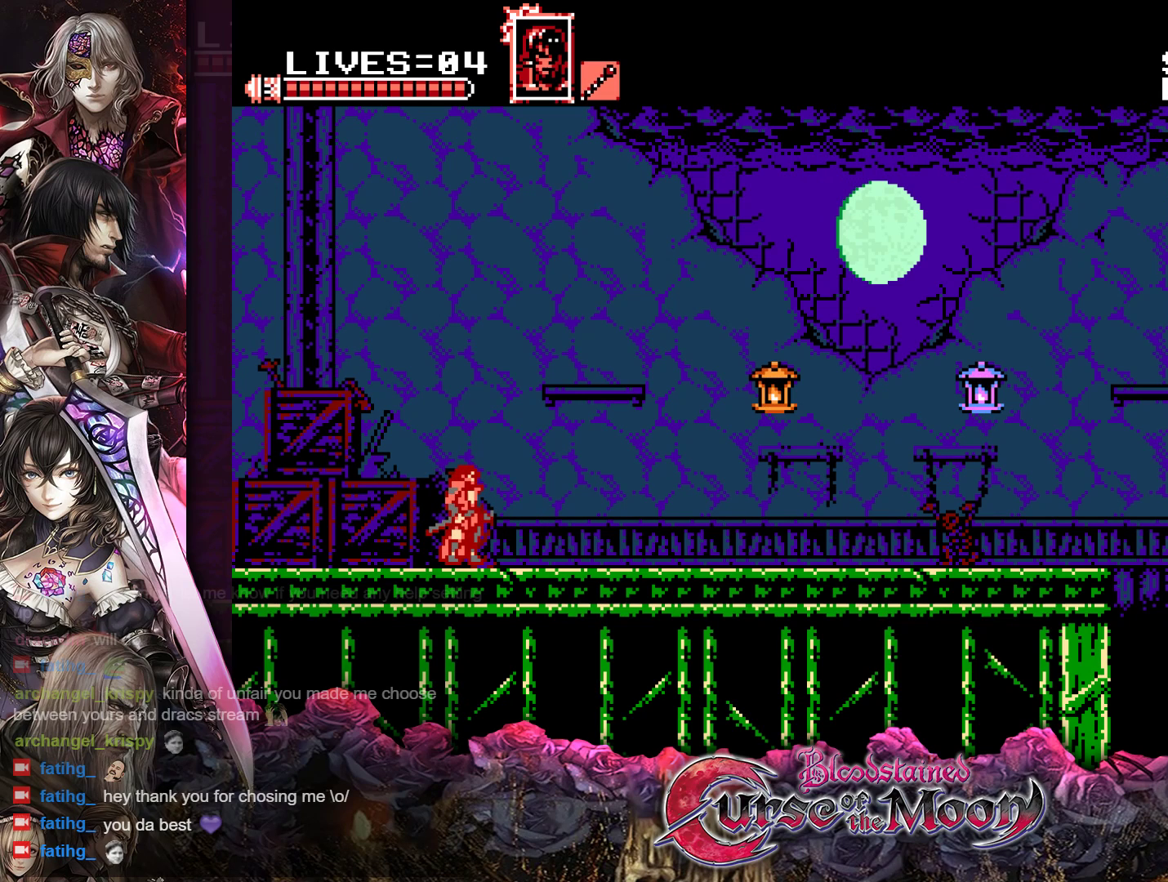
{"buttons": ["R1", "DPAD_RIGHT"], "events": [[150, "R1", "down"], [267, "R1", "up"], [450, "R1", "down"]]}
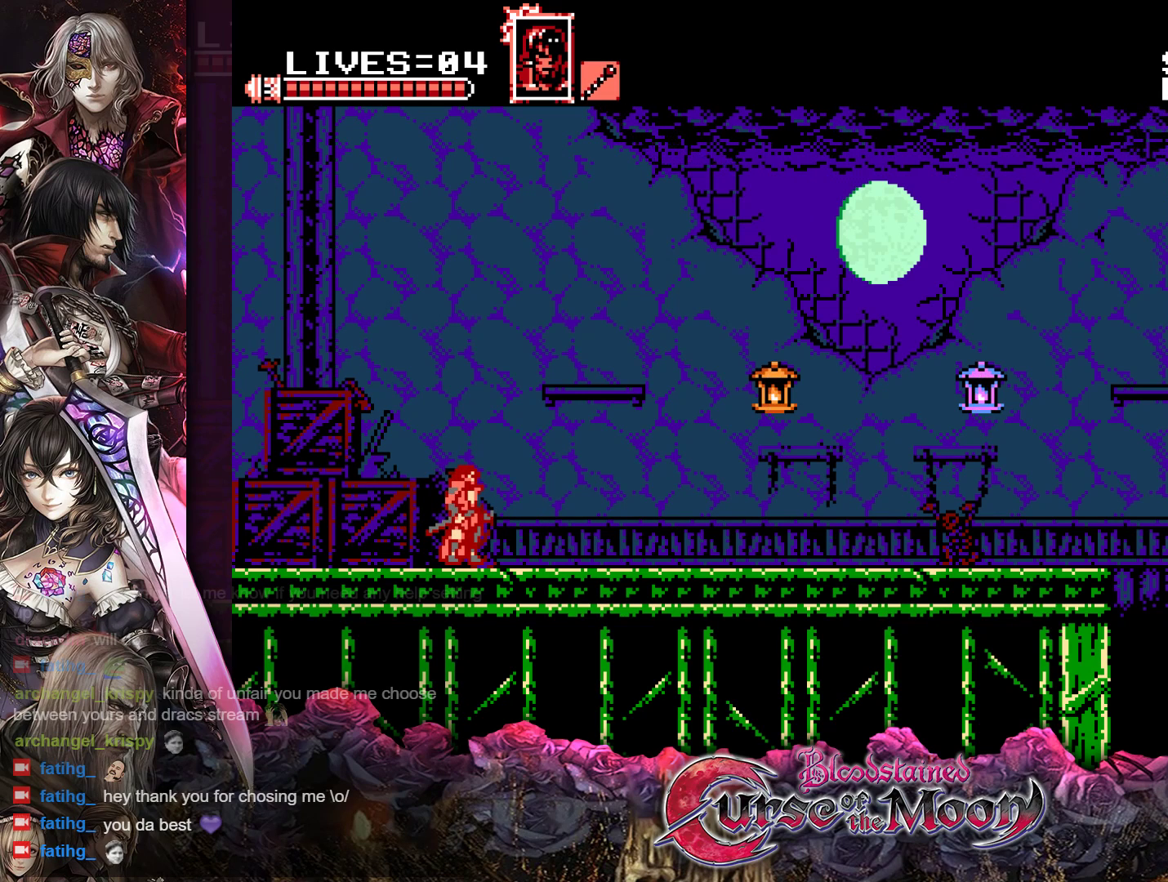
{"buttons": ["R1", "DPAD_RIGHT"], "events": [[67, "R1", "up"], [217, "R1", "down"], [350, "R1", "up"], [500, "R1", "down"]]}
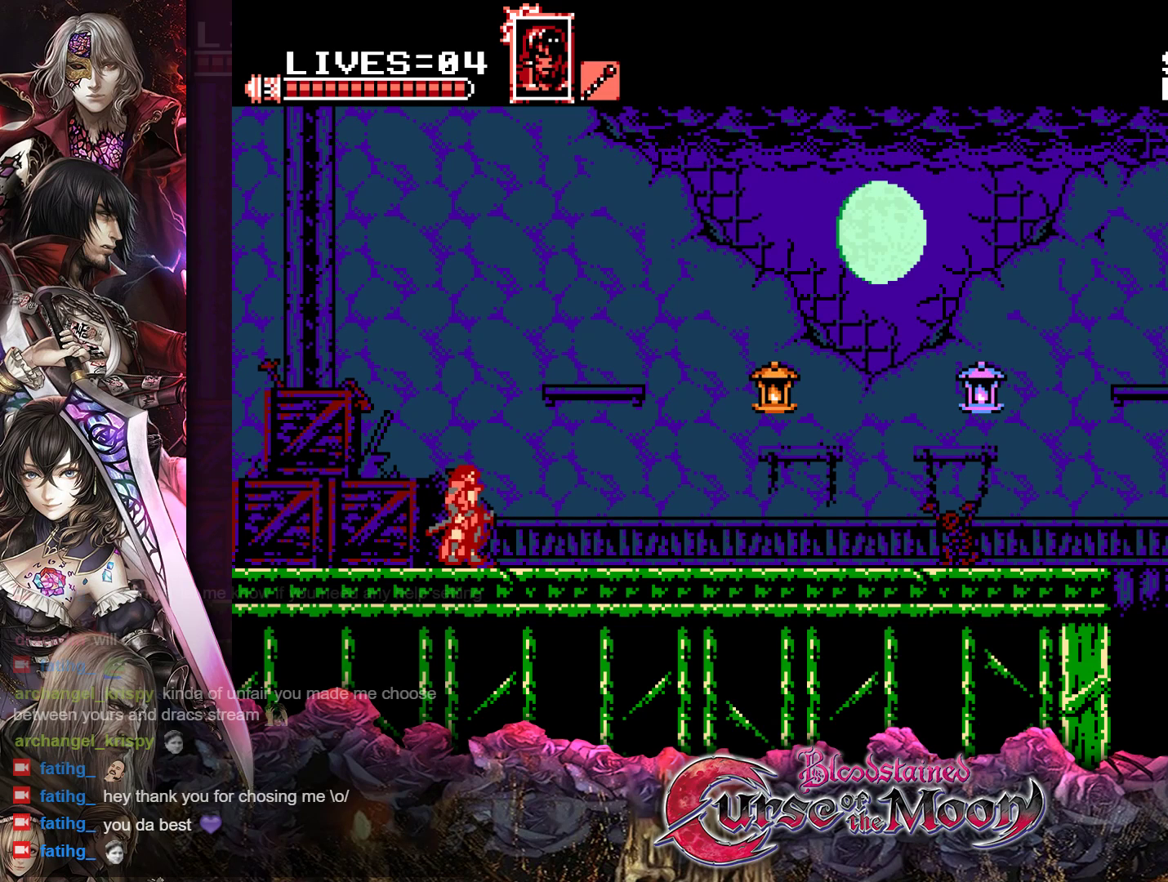
{"buttons": [], "events": [[117, "R1", "up"], [283, "R1", "down"], [400, "R1", "up"], [450, "DPAD_RIGHT", "up"]]}
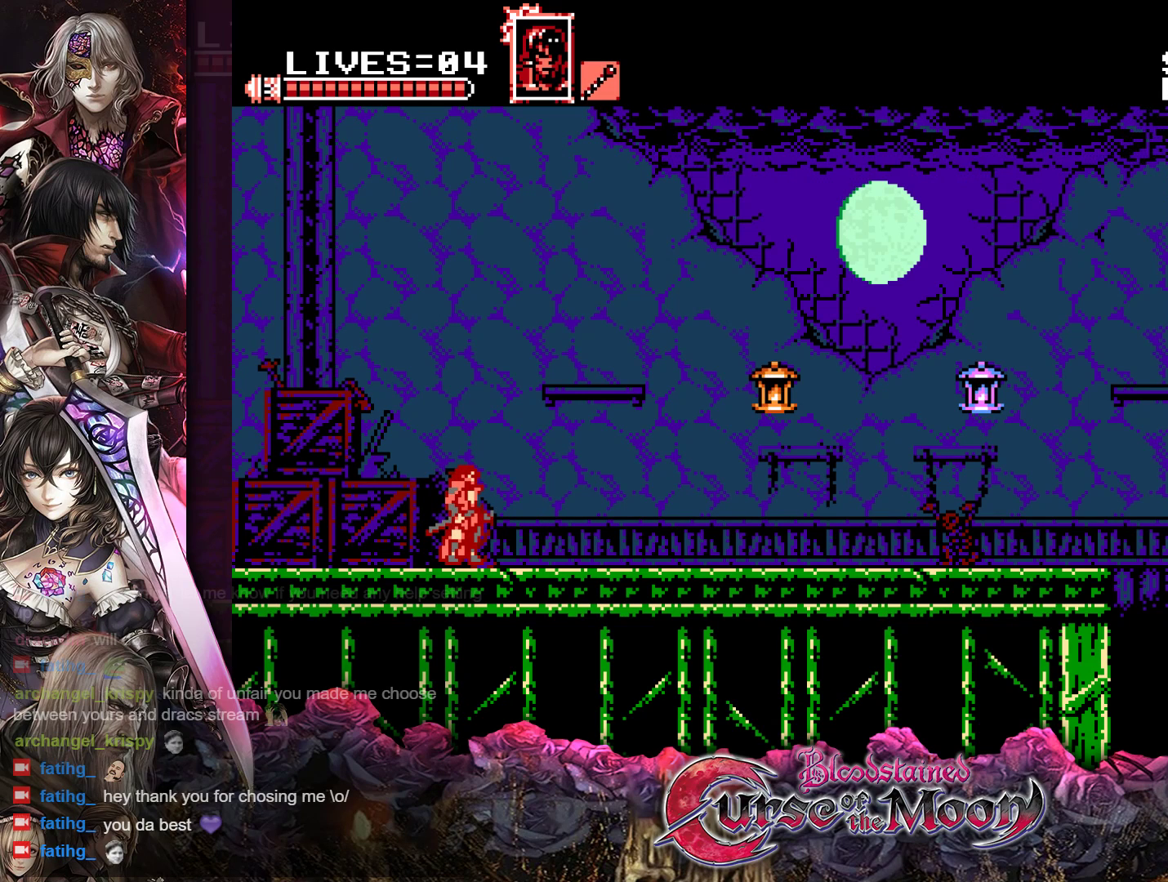
{"buttons": [], "events": [[33, "R1", "down"], [150, "R1", "up"]]}
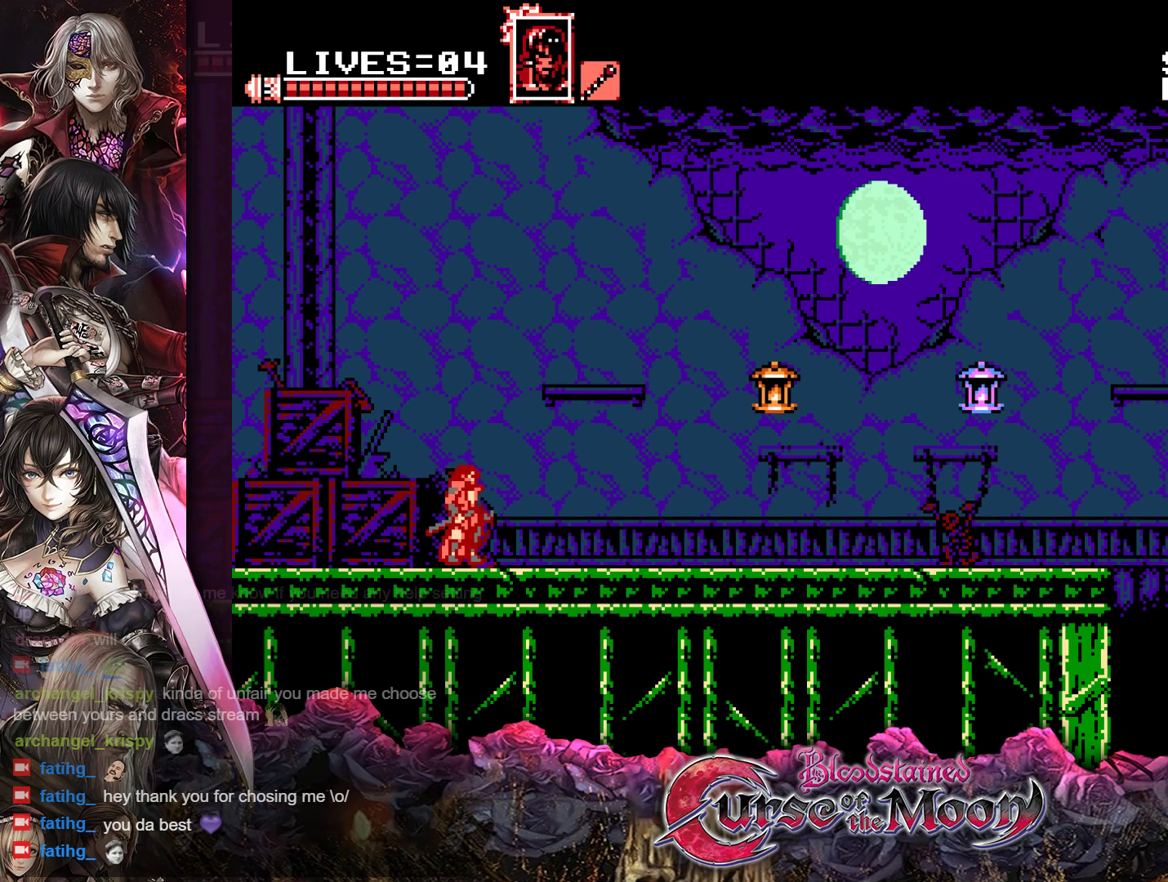
{"buttons": [], "events": []}
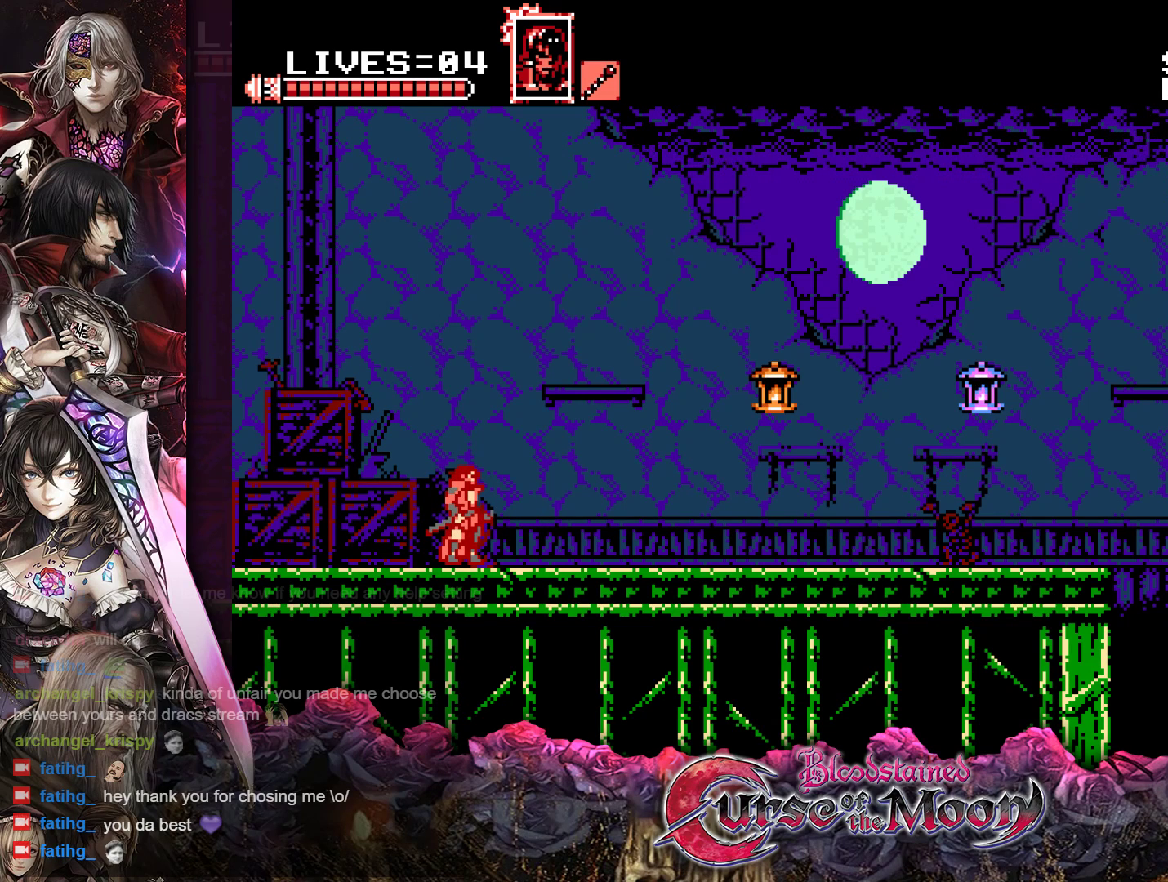
{"buttons": ["R1"], "events": [[17, "R1", "down"], [150, "R1", "up"], [267, "R1", "down"], [383, "R1", "up"], [467, "R1", "down"]]}
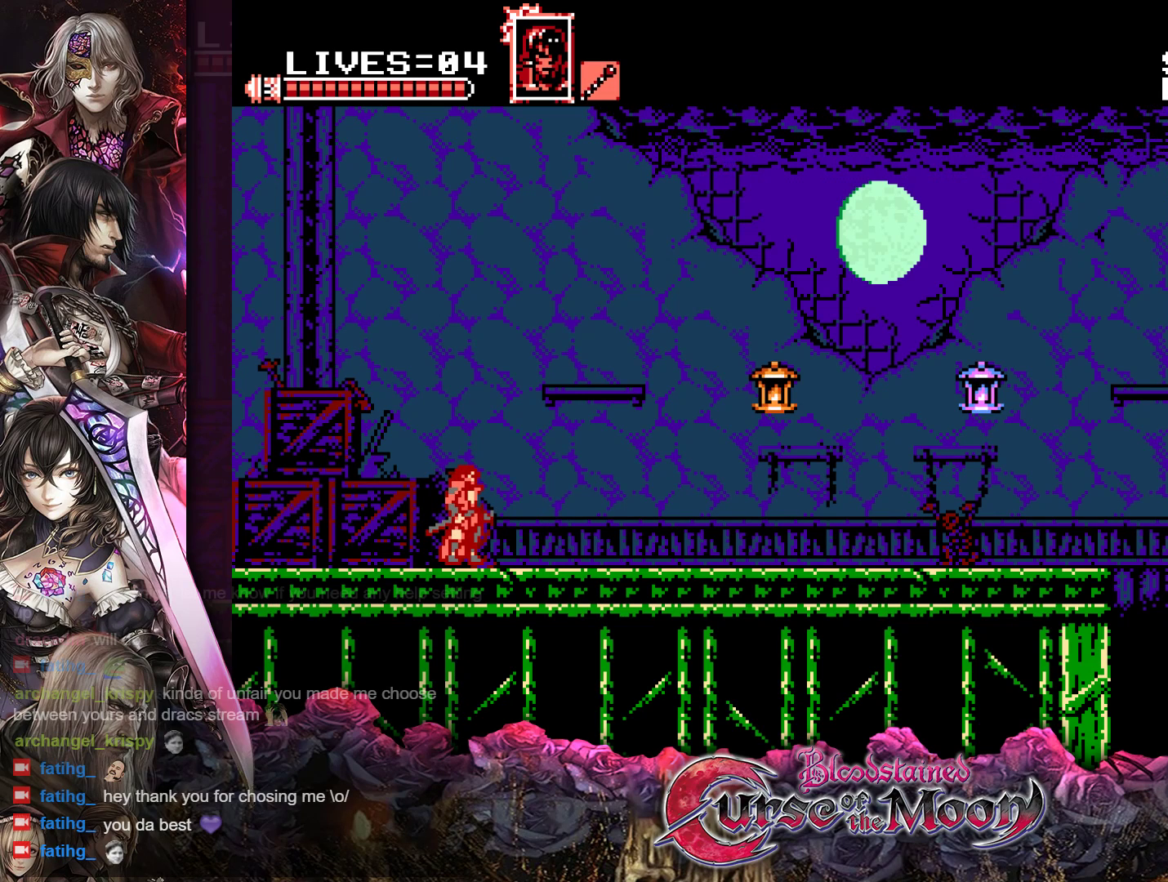
{"buttons": [], "events": [[83, "R1", "up"], [167, "R1", "down"], [283, "R1", "up"]]}
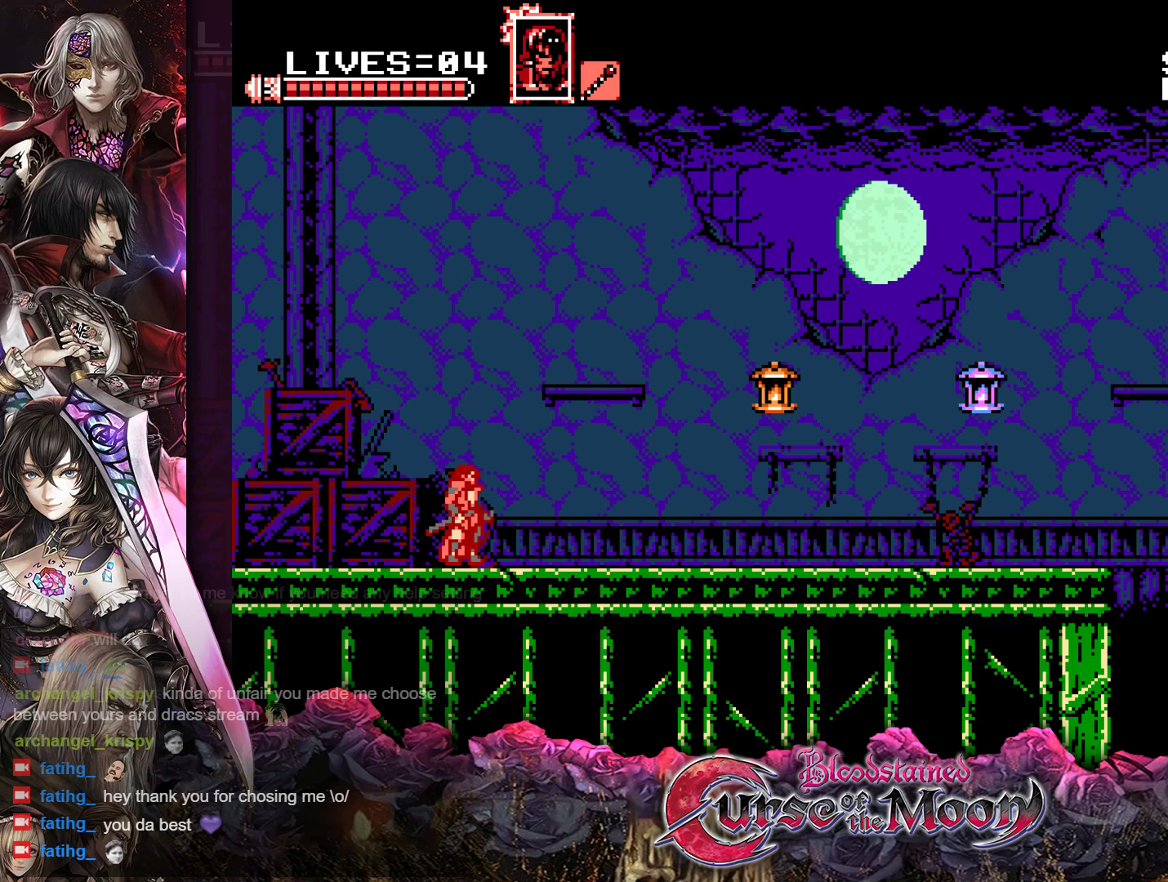
{"buttons": [], "events": []}
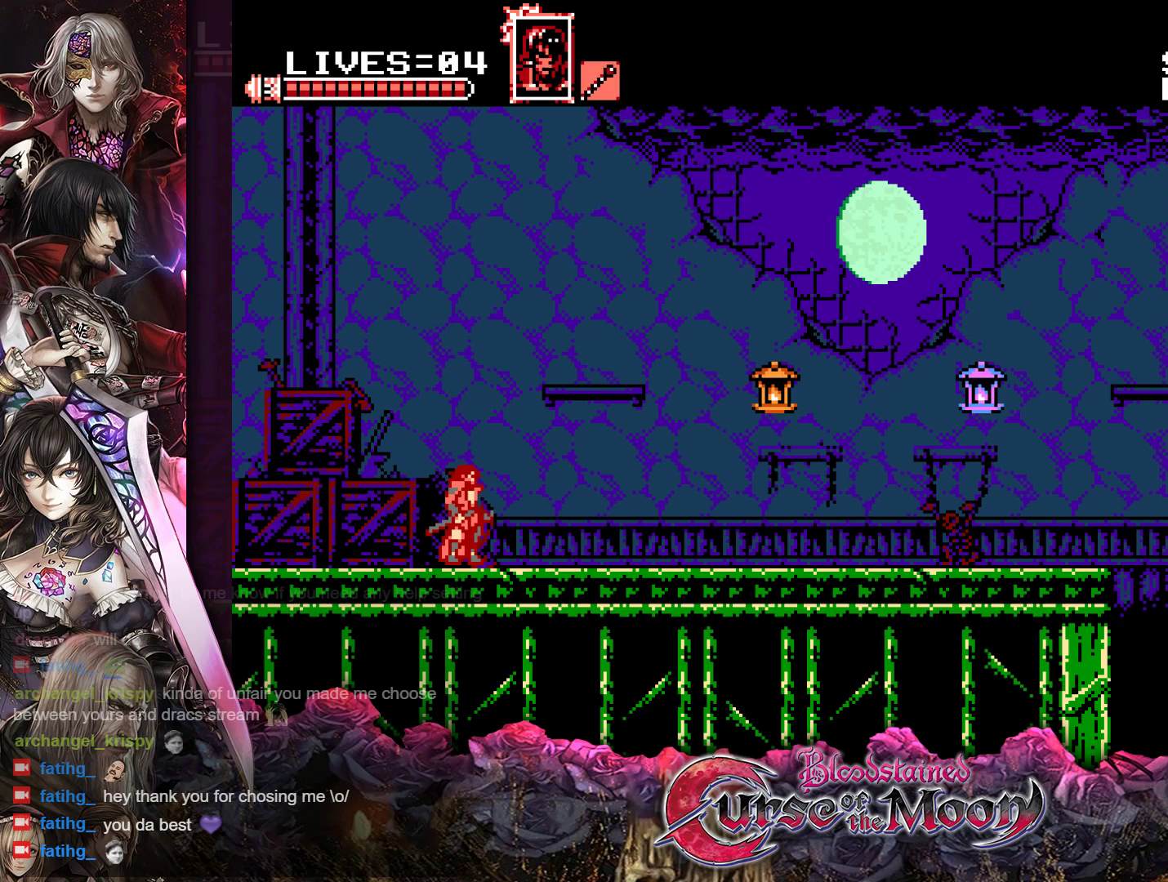
{"buttons": [], "events": []}
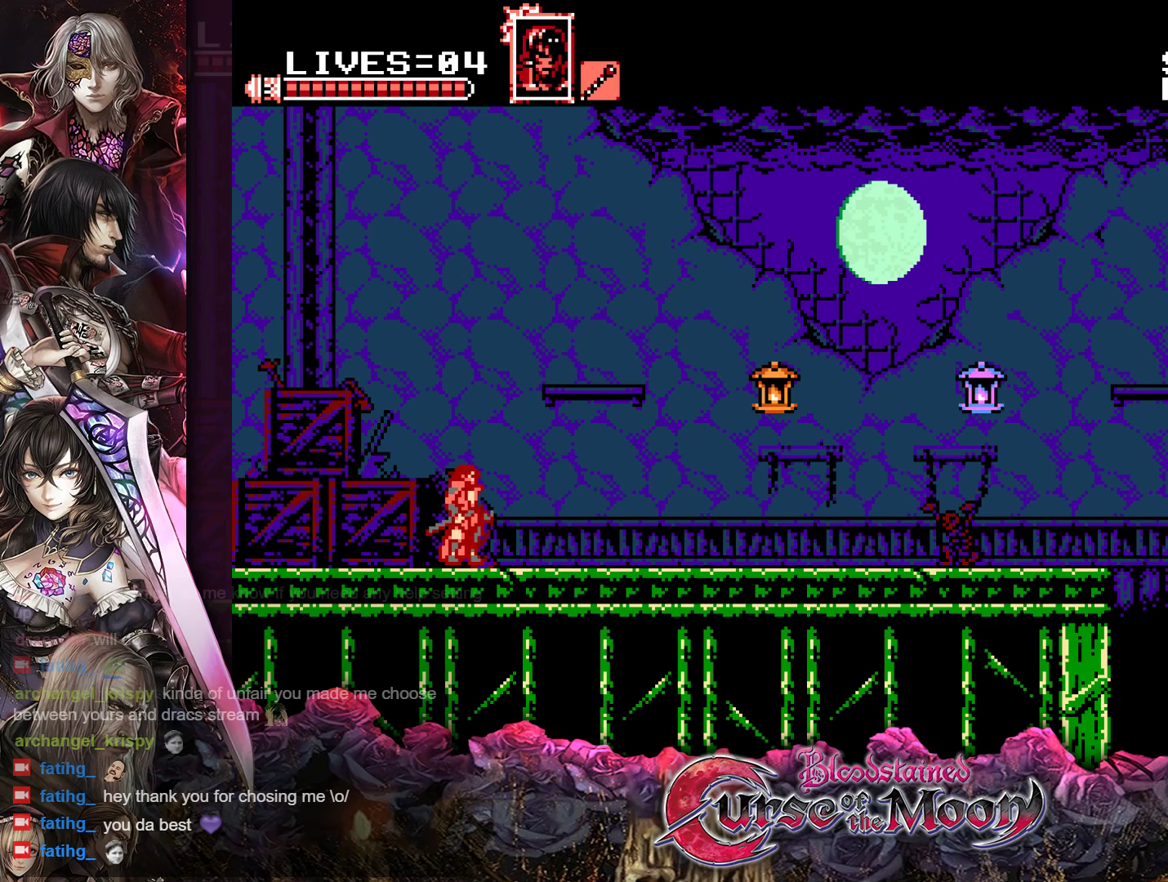
{"buttons": ["R1"], "events": [[100, "R1", "down"], [250, "R1", "up"], [450, "R1", "down"]]}
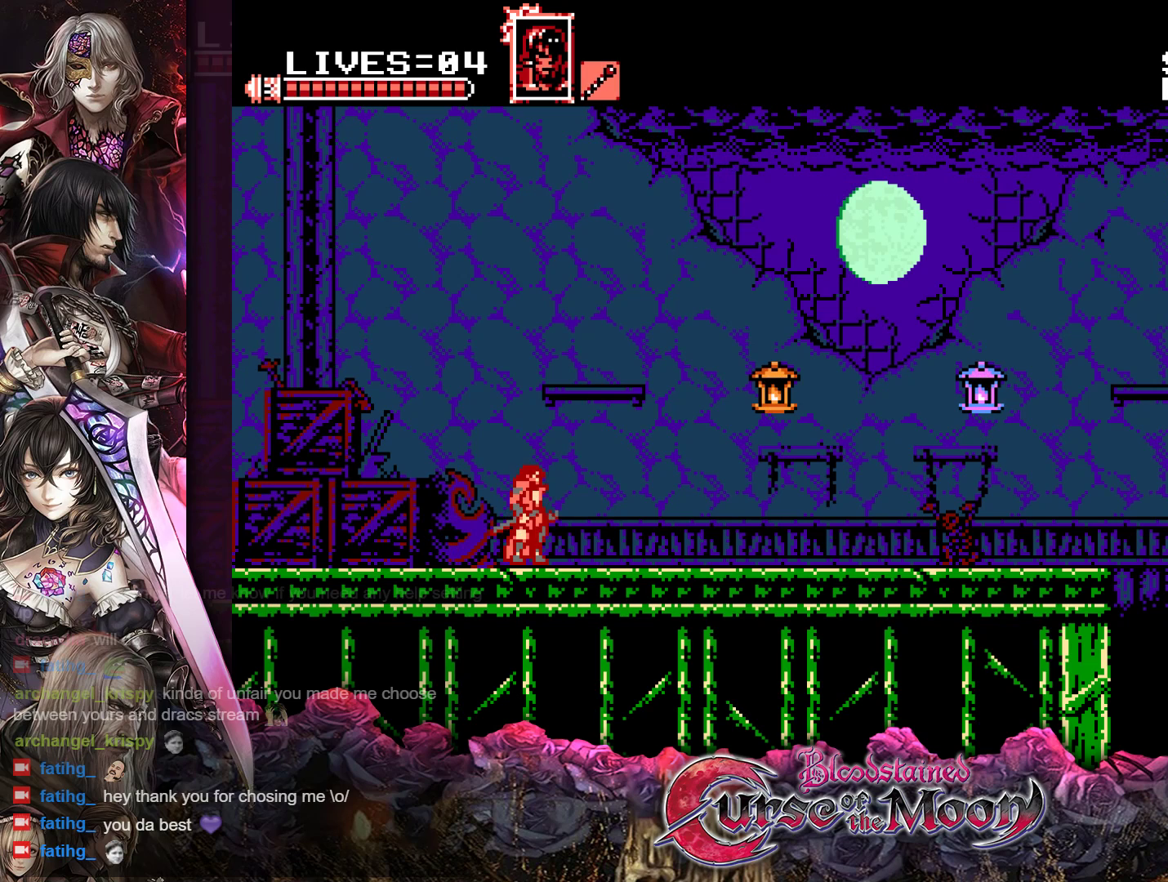
{"buttons": ["B", "Y", "R1"], "events": [[467, "B", "down"], [500, "Y", "down"]]}
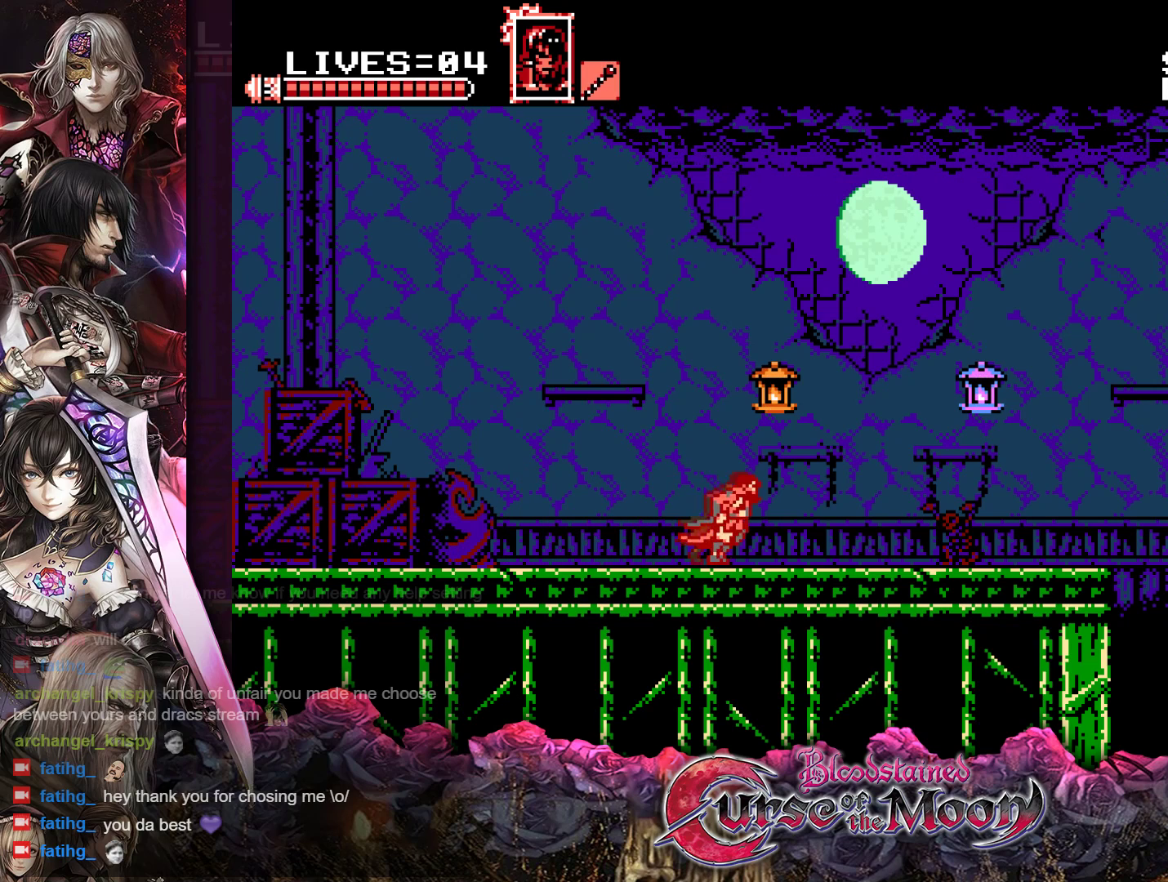
{"buttons": [], "events": [[100, "Y", "up"], [133, "B", "up"], [183, "R1", "up"]]}
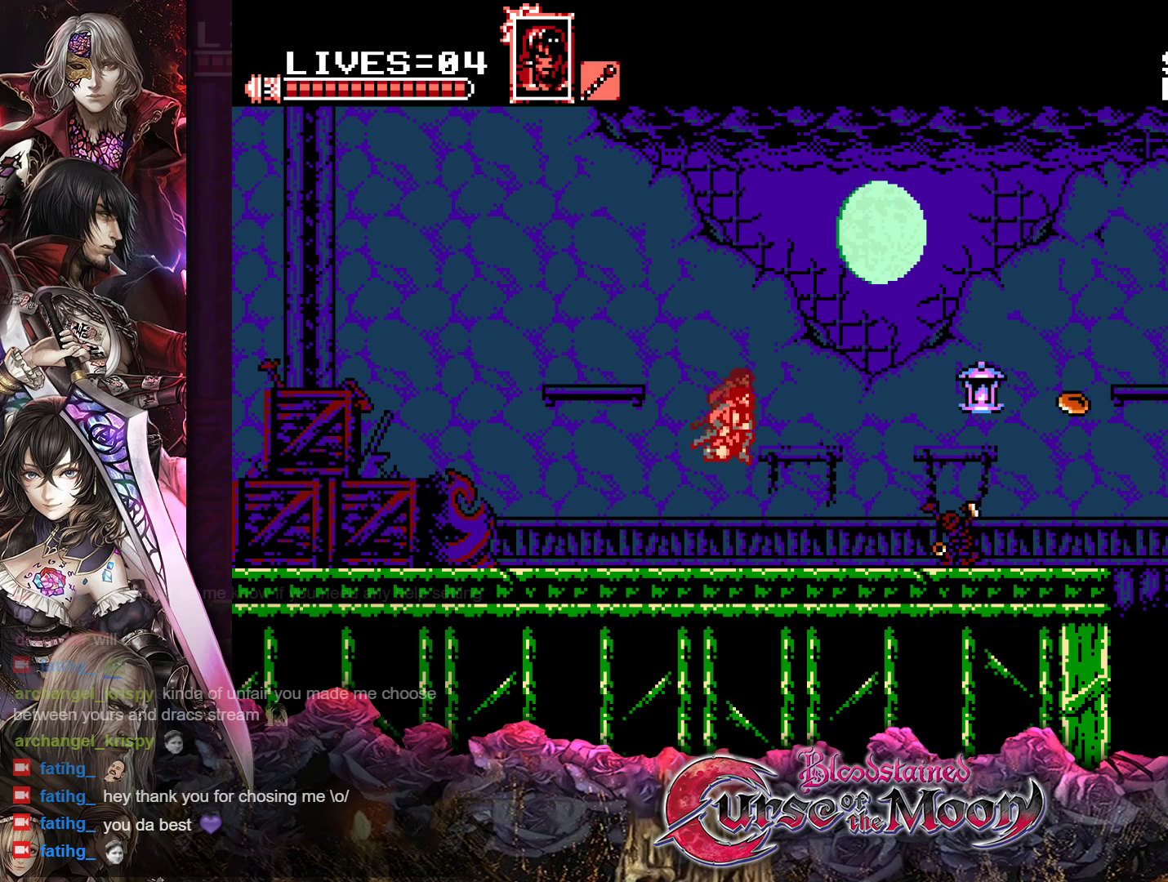
{"buttons": ["DPAD_RIGHT"], "events": [[100, "DPAD_RIGHT", "down"]]}
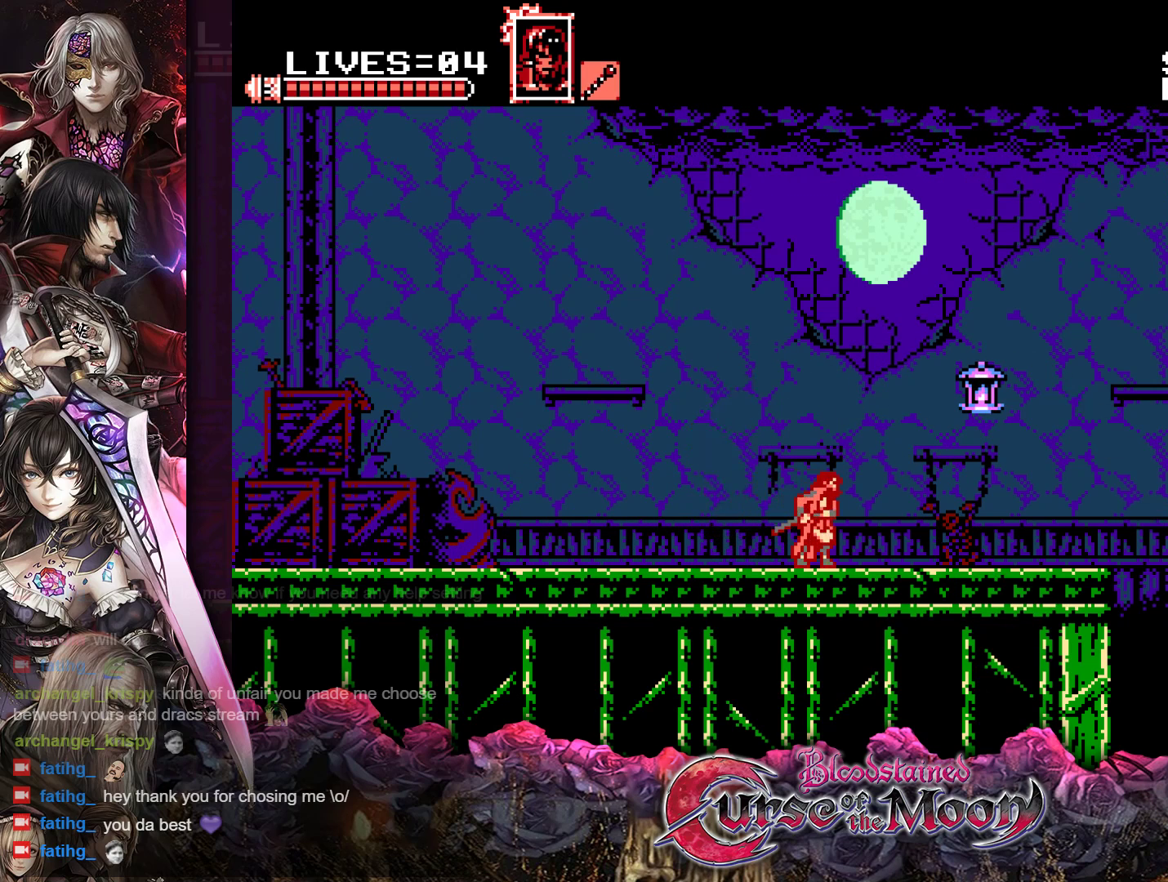
{"buttons": ["B", "Y"], "events": [[233, "DPAD_RIGHT", "up"], [283, "B", "down"], [350, "Y", "down"]]}
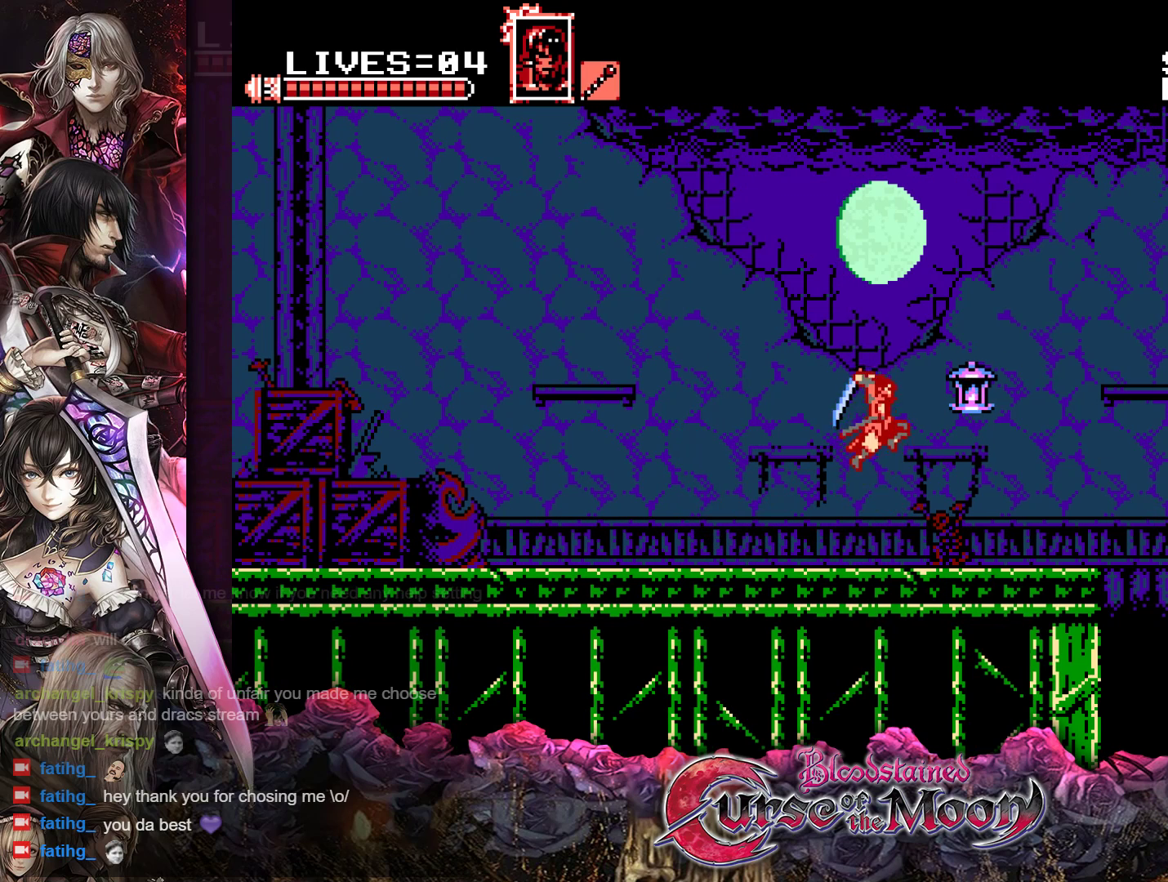
{"buttons": ["DPAD_RIGHT"], "events": [[17, "B", "up"], [33, "Y", "up"], [400, "DPAD_RIGHT", "down"]]}
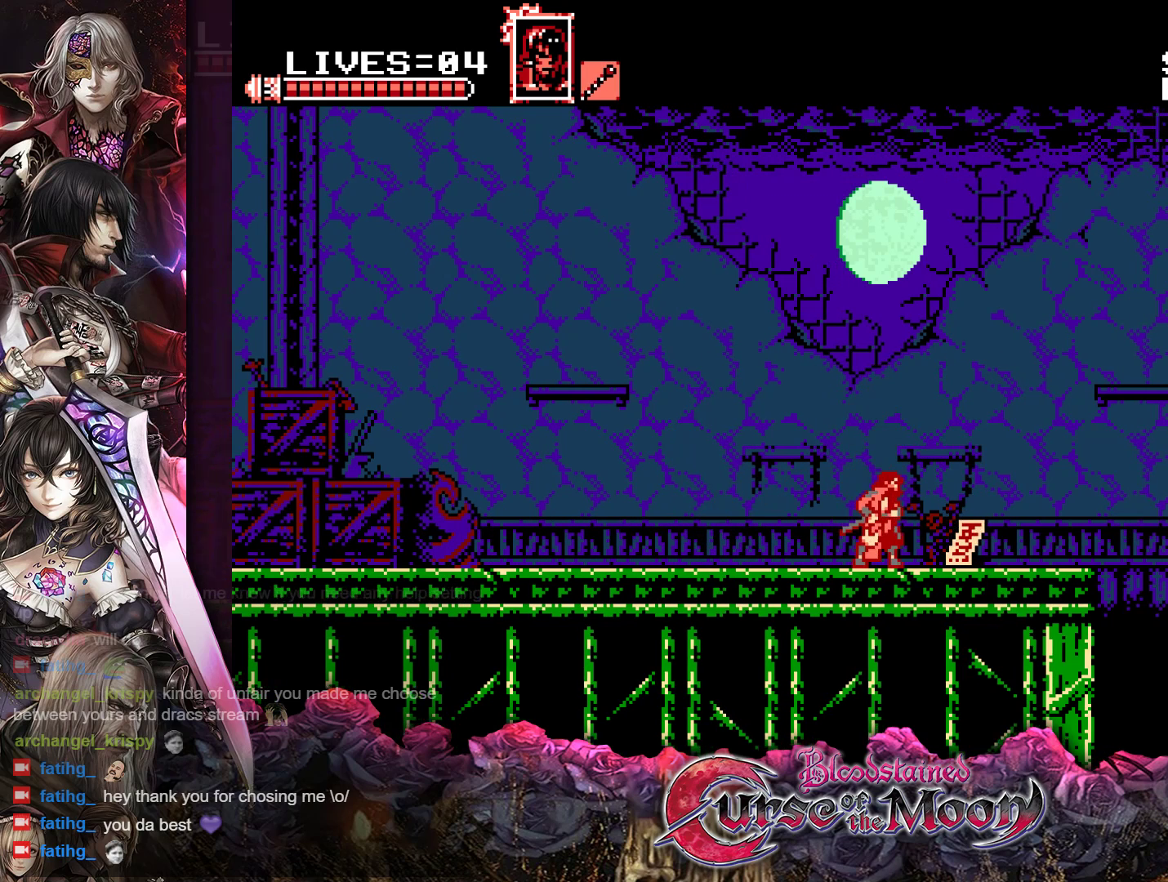
{"buttons": ["B", "R1", "DPAD_RIGHT"], "events": [[83, "R1", "down"], [233, "R1", "up"], [383, "R1", "down"], [483, "B", "down"]]}
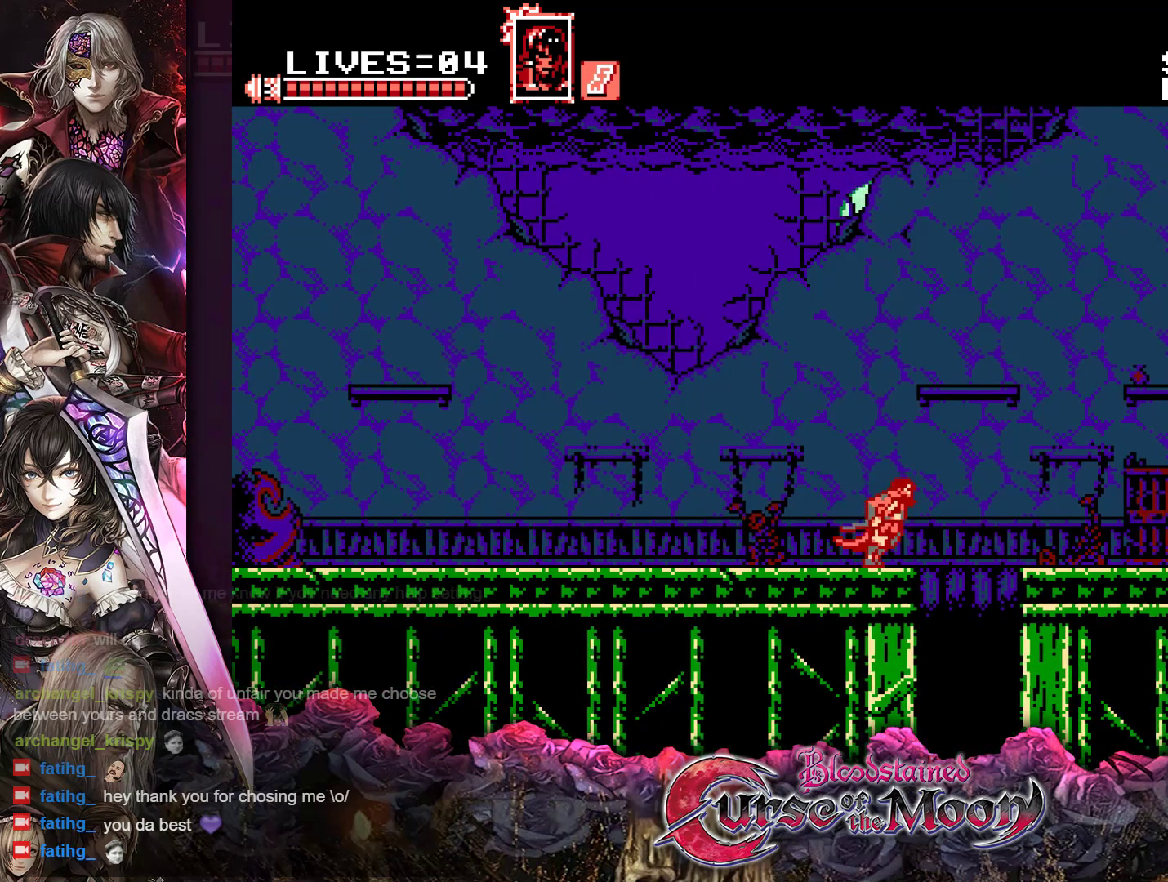
{"buttons": ["DPAD_RIGHT"], "events": [[383, "B", "up"], [400, "R1", "up"]]}
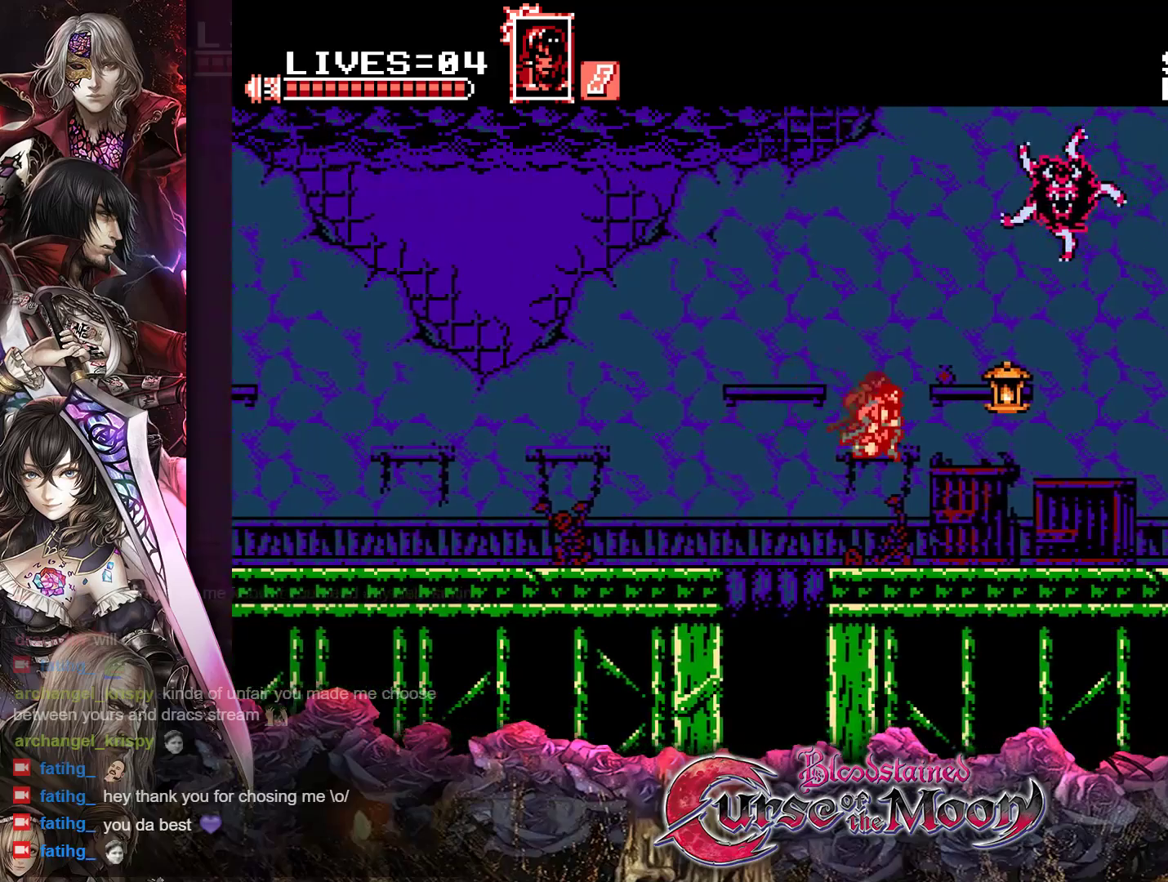
{"buttons": ["DPAD_RIGHT"], "events": [[183, "R1", "down"], [350, "R1", "up"]]}
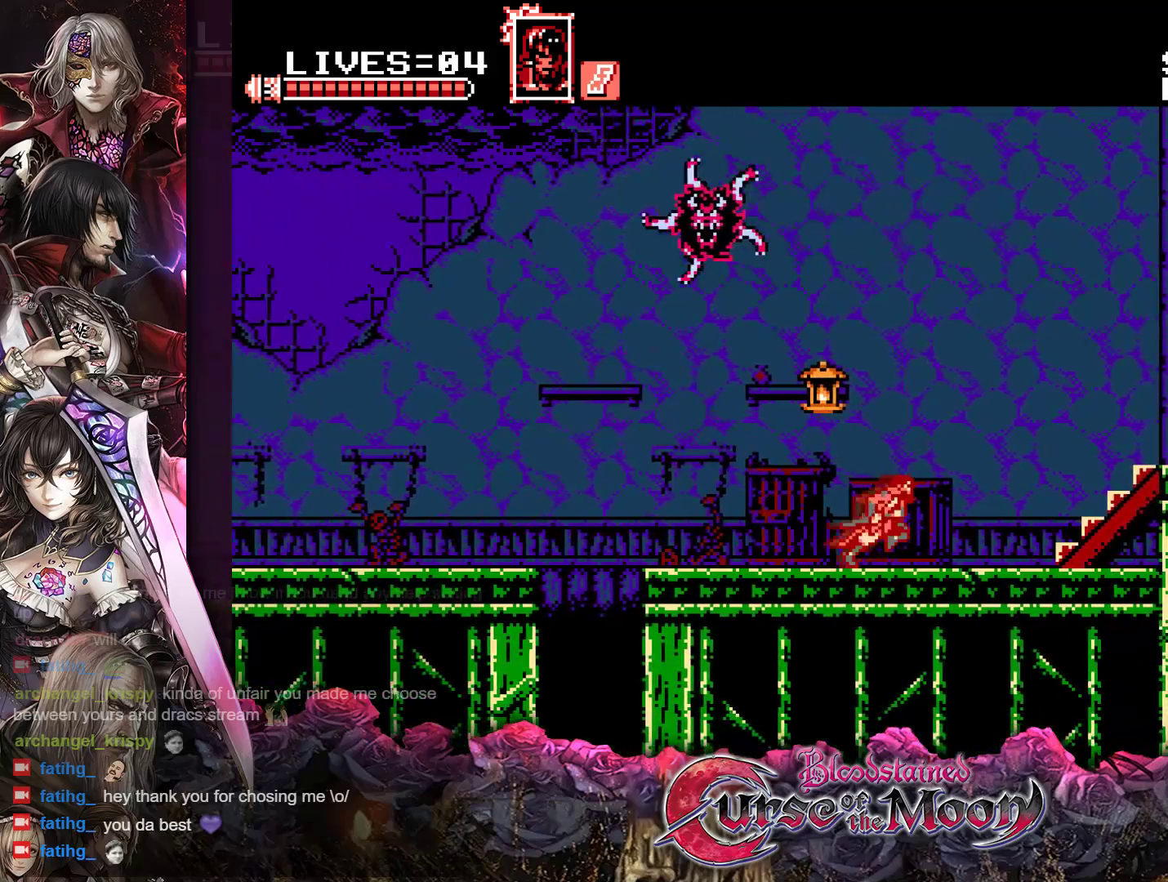
{"buttons": ["B", "R1", "DPAD_RIGHT"], "events": [[83, "R1", "down"], [250, "B", "down"]]}
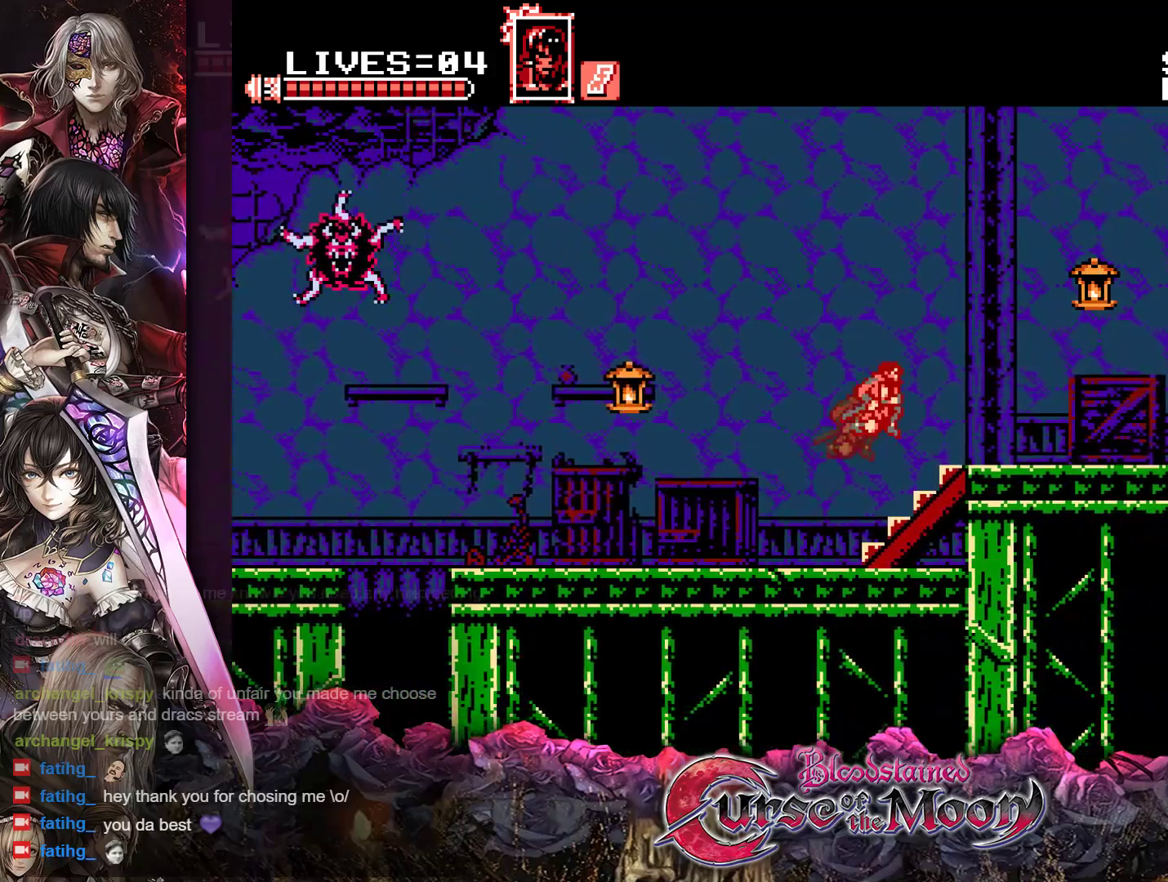
{"buttons": ["DPAD_RIGHT"], "events": [[117, "B", "up"], [150, "R1", "up"]]}
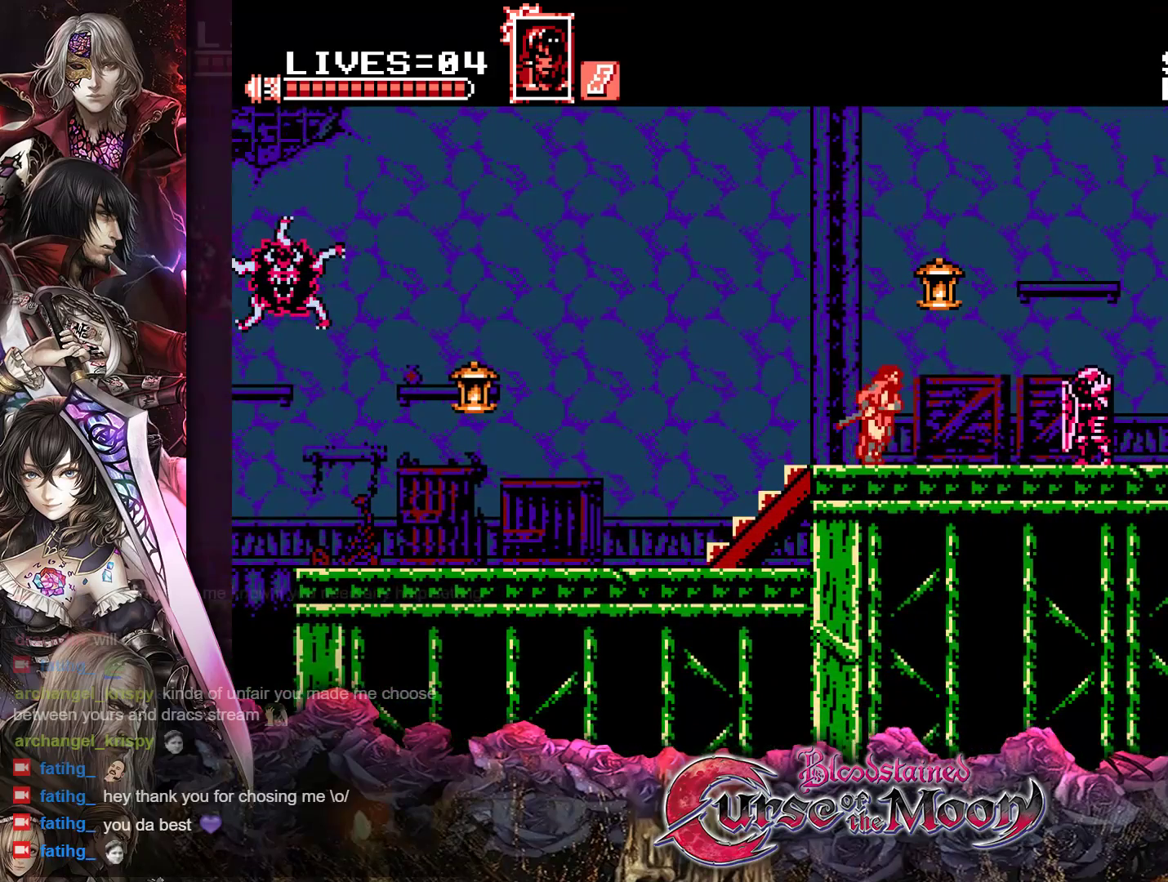
{"buttons": [], "events": [[317, "DPAD_RIGHT", "up"]]}
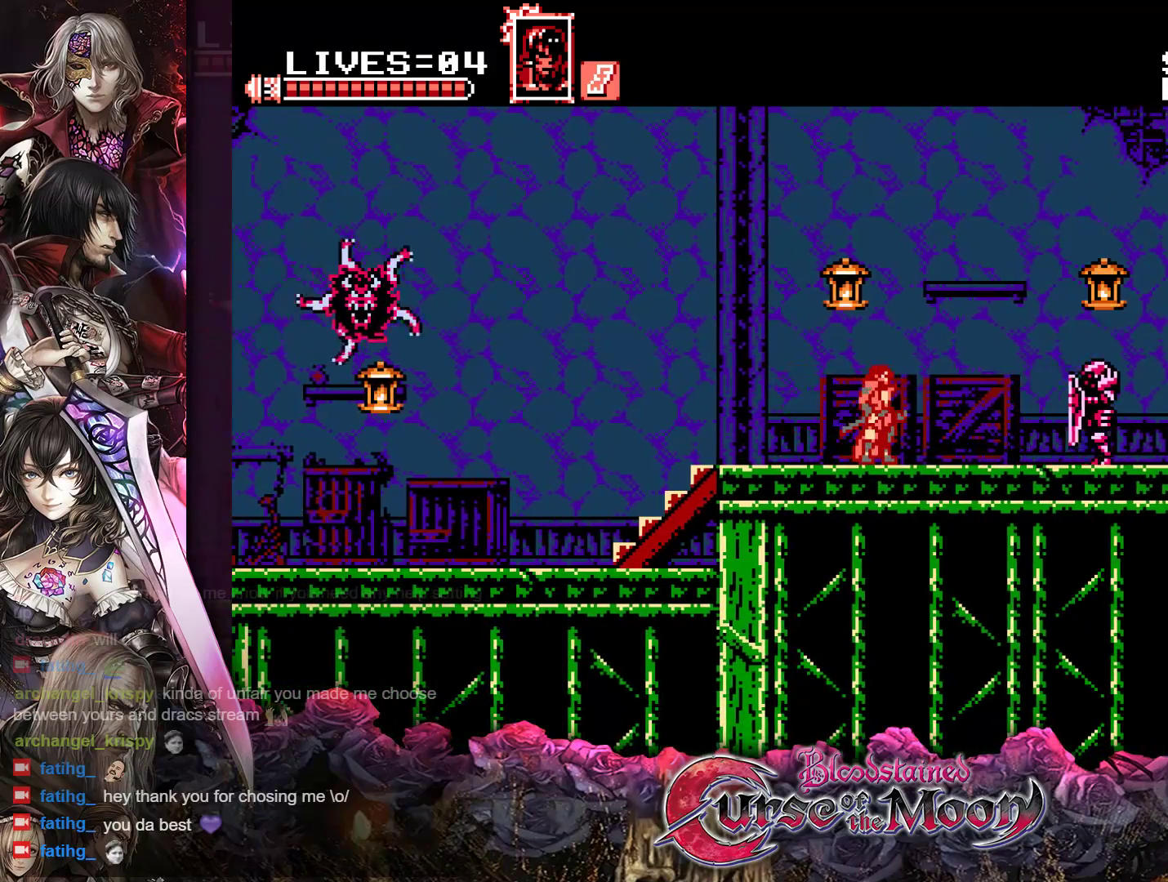
{"buttons": [], "events": []}
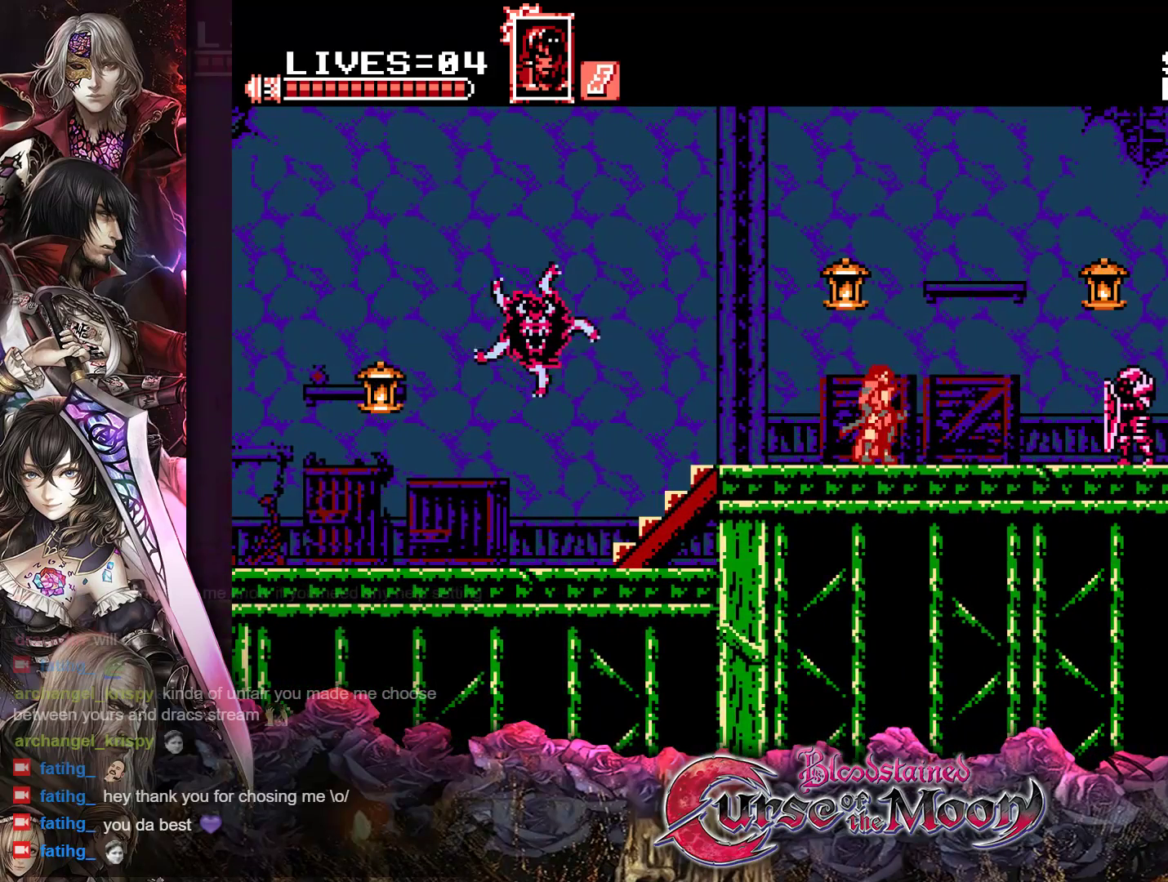
{"buttons": ["B", "DPAD_RIGHT"], "events": [[33, "DPAD_RIGHT", "down"], [233, "B", "down"], [417, "B", "up"], [500, "B", "down"]]}
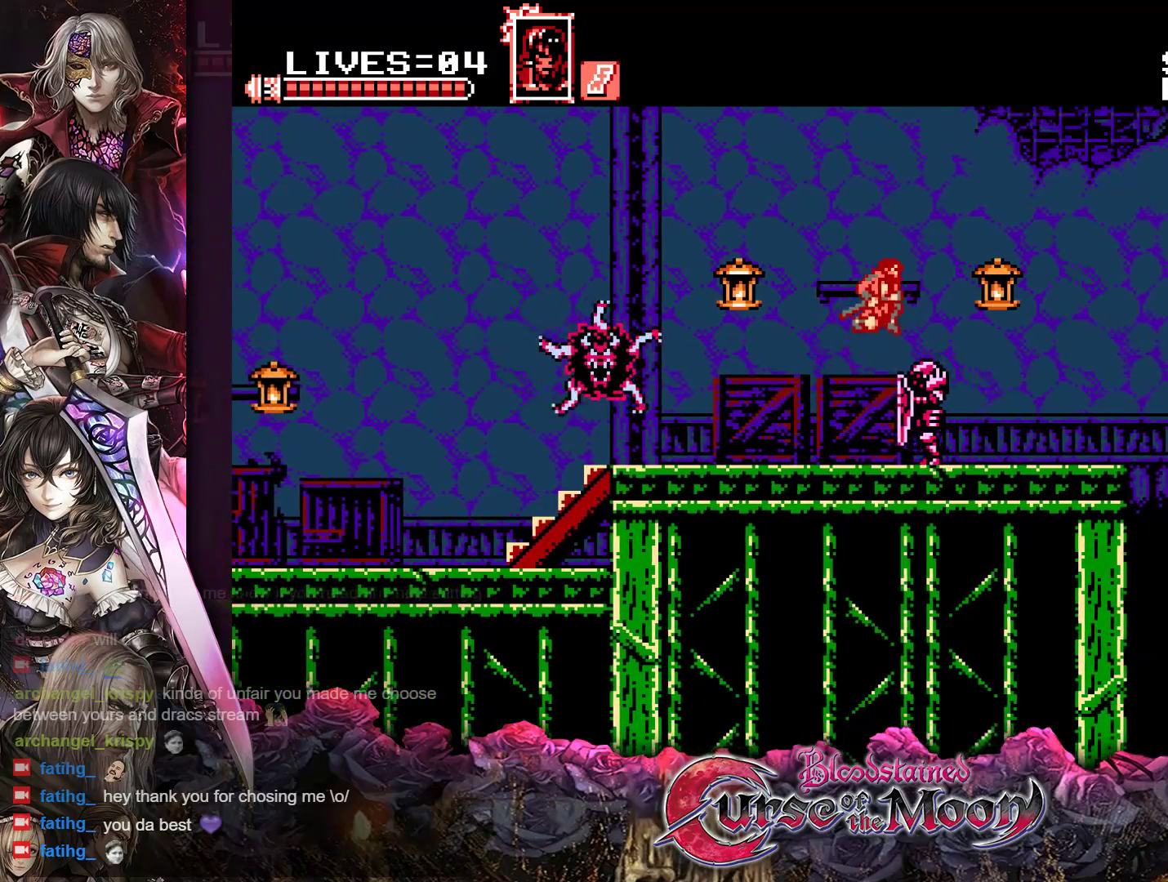
{"buttons": ["DPAD_RIGHT"], "events": [[117, "B", "up"]]}
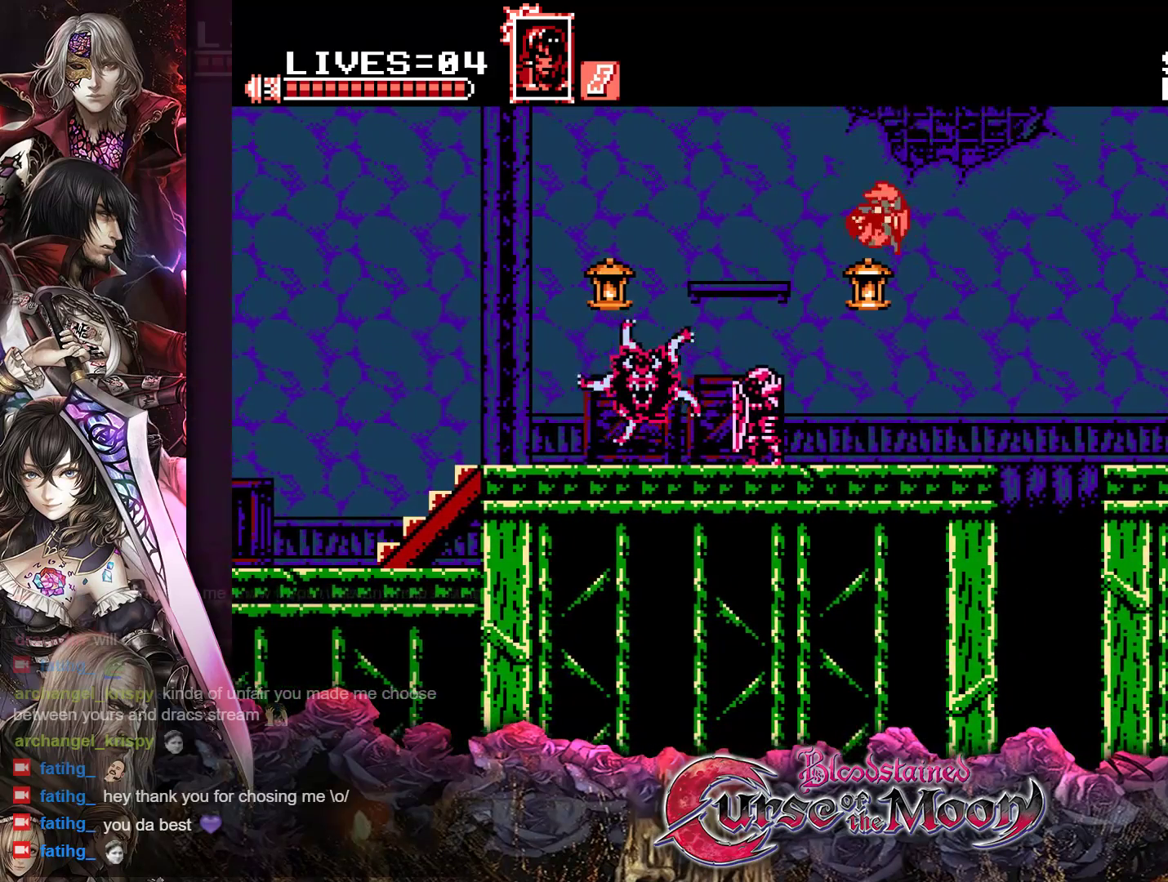
{"buttons": ["B", "R1", "DPAD_RIGHT"], "events": [[283, "R1", "down"], [333, "B", "down"]]}
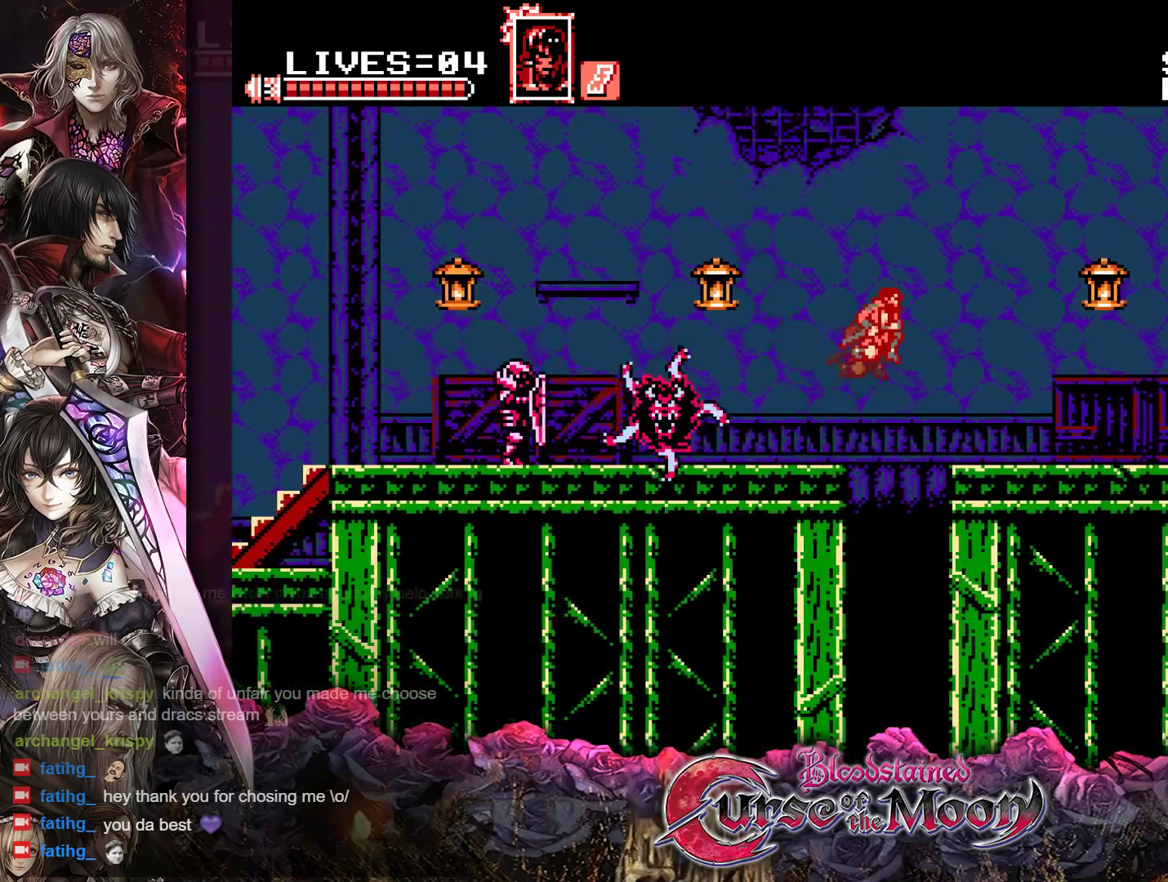
{"buttons": ["DPAD_RIGHT"], "events": [[33, "B", "up"], [50, "R1", "up"]]}